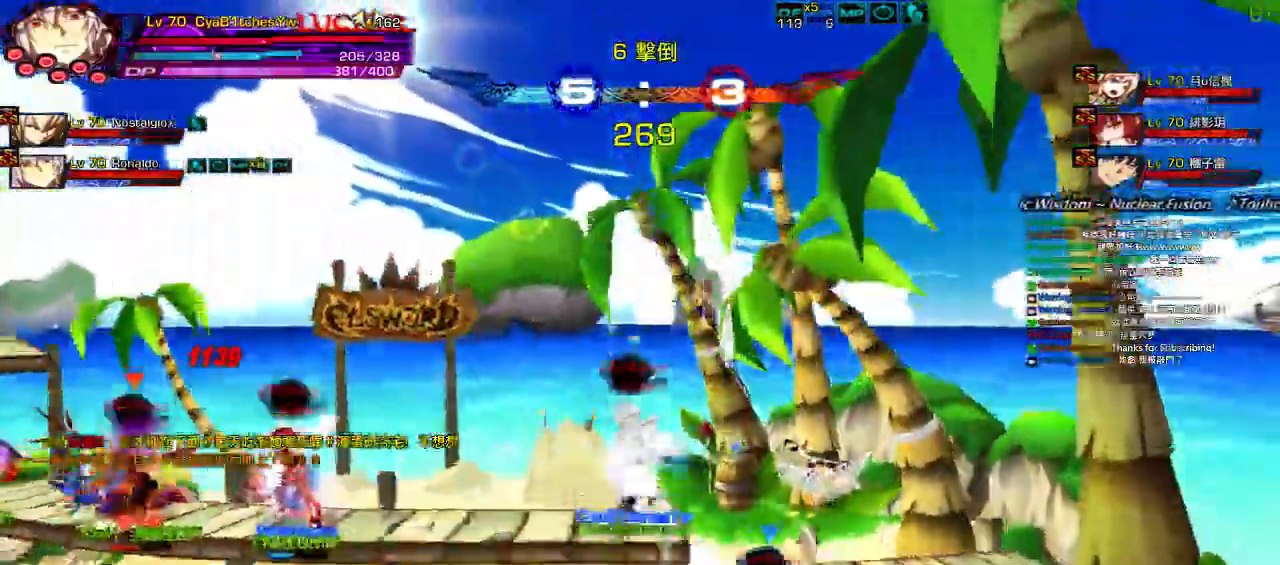
Gameplay with keyboard; each line is a JSON object with the keys held at the frame after it. "events" lists presses ("down") and releases ("up") of "a", "c", "ctrl", "d", "down", "e", "left", "q", "r", "right", "s", "space", "up", "w", "x" and "z" between this image and that frame as [ms after this image, input, new state], when the widget could be followed in between. No other keys are recorded. Mouse input is not recorded.
{"keys": [], "events": [[84, "z", "down"], [184, "up", "up"], [217, "z", "up"], [384, "right", "down"], [384, "up", "down"], [450, "right", "up"], [450, "up", "up"]]}
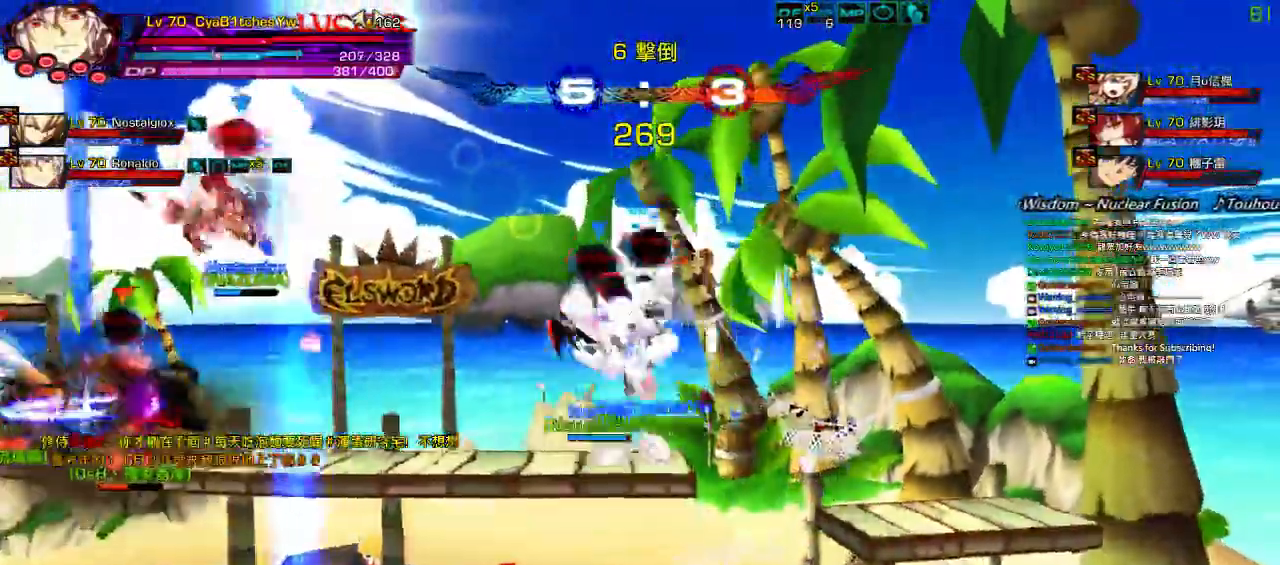
{"keys": ["z"], "events": [[17, "right", "down"], [50, "up", "down"], [167, "up", "up"], [184, "right", "up"], [267, "down", "down"], [350, "left", "down"], [384, "z", "down"], [400, "down", "up"], [450, "left", "up"]]}
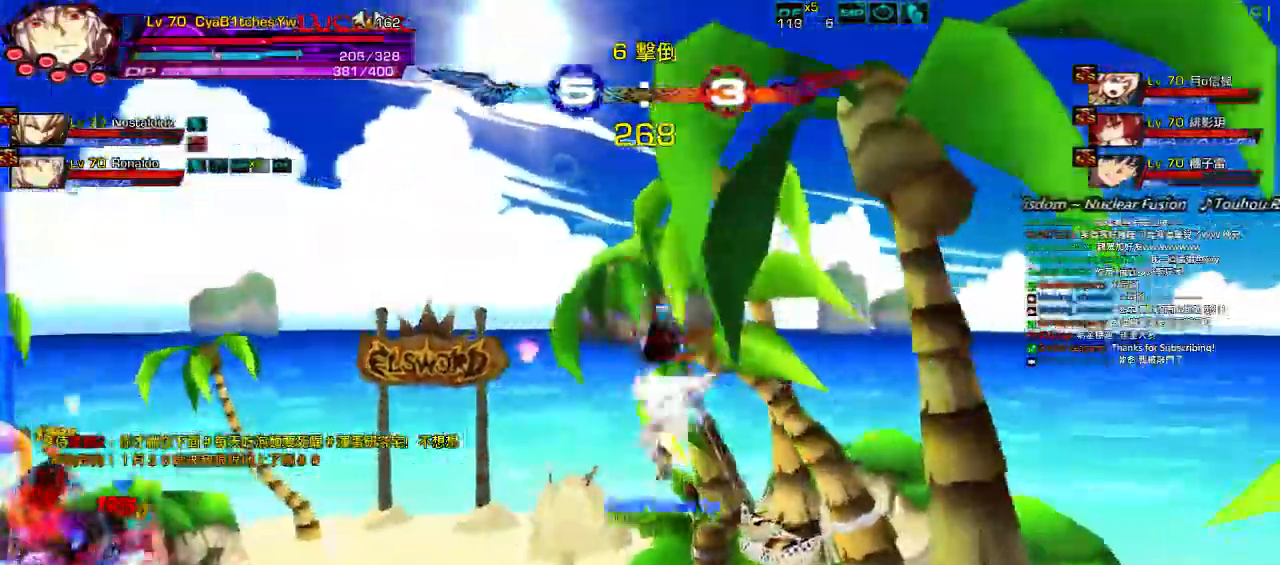
{"keys": ["left"]}
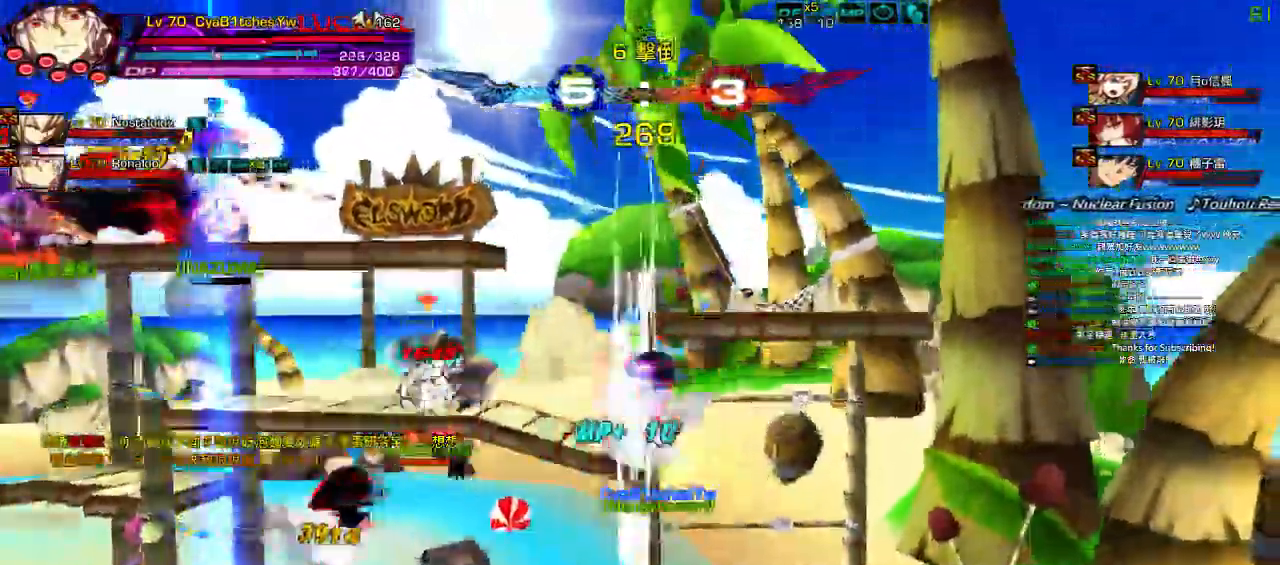
{"keys": ["right", "up"], "events": [[34, "left", "up"], [84, "left", "down"], [184, "down", "down"], [217, "right", "down"], [250, "left", "up"], [334, "down", "up"], [367, "right", "up"], [434, "right", "down"], [467, "up", "down"]]}
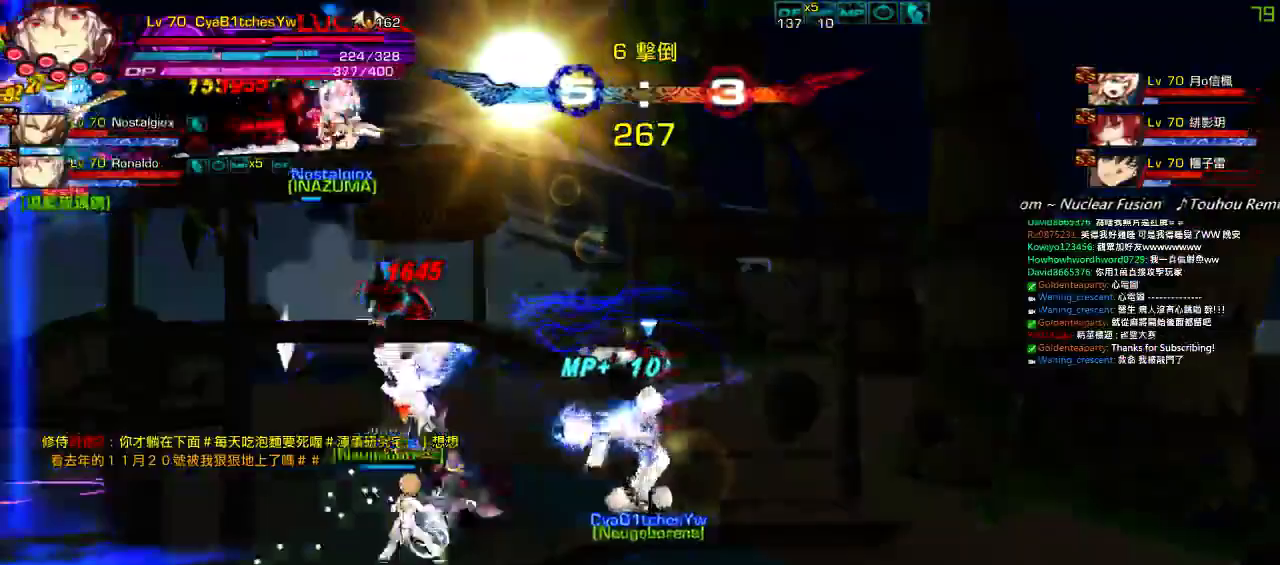
{"keys": [], "events": [[34, "left", "down"], [34, "right", "up"], [67, "up", "up"], [100, "left", "up"], [167, "left", "down"], [267, "up", "down"], [300, "x", "down"], [334, "left", "up"], [367, "up", "up"], [400, "x", "up"]]}
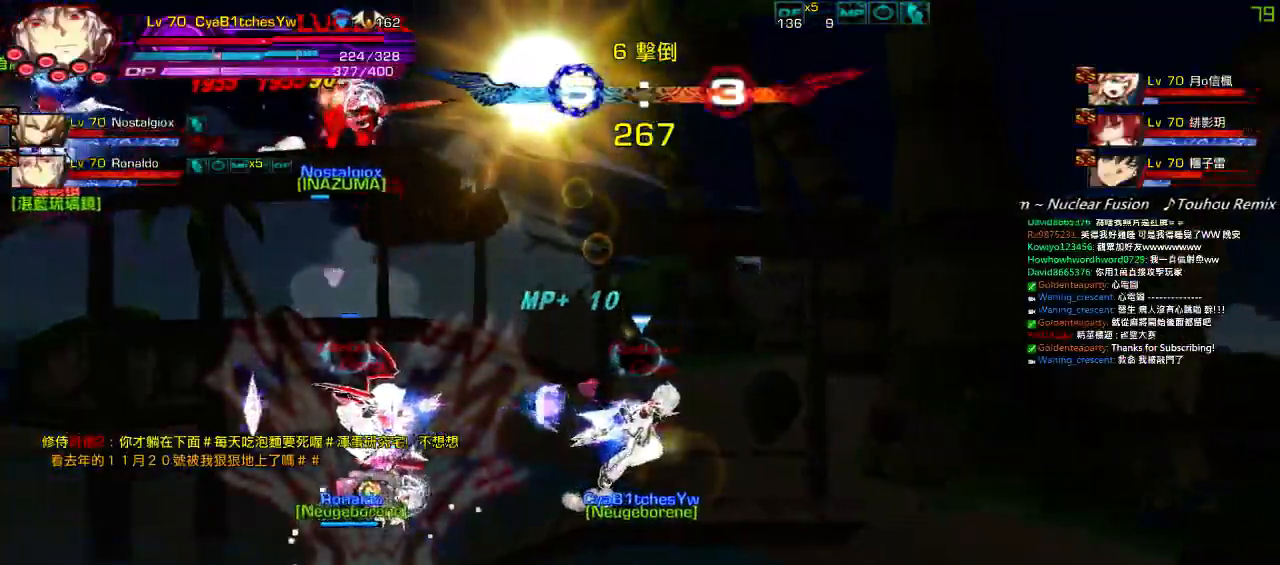
{"keys": ["right"], "events": [[100, "right", "down"]]}
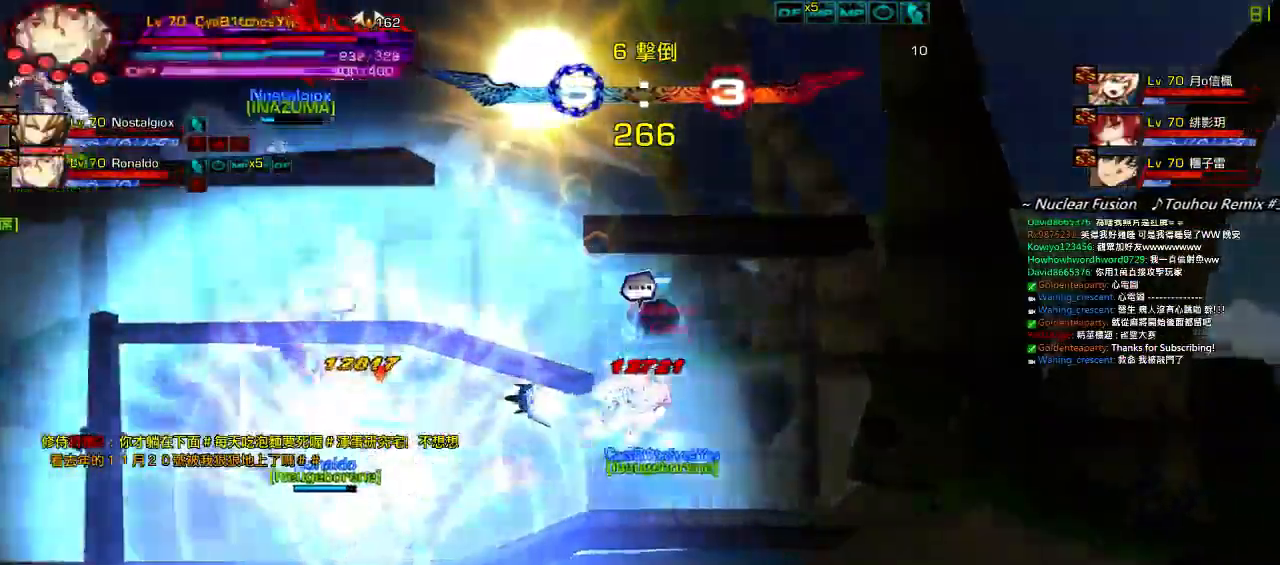
{"keys": [], "events": [[367, "right", "up"]]}
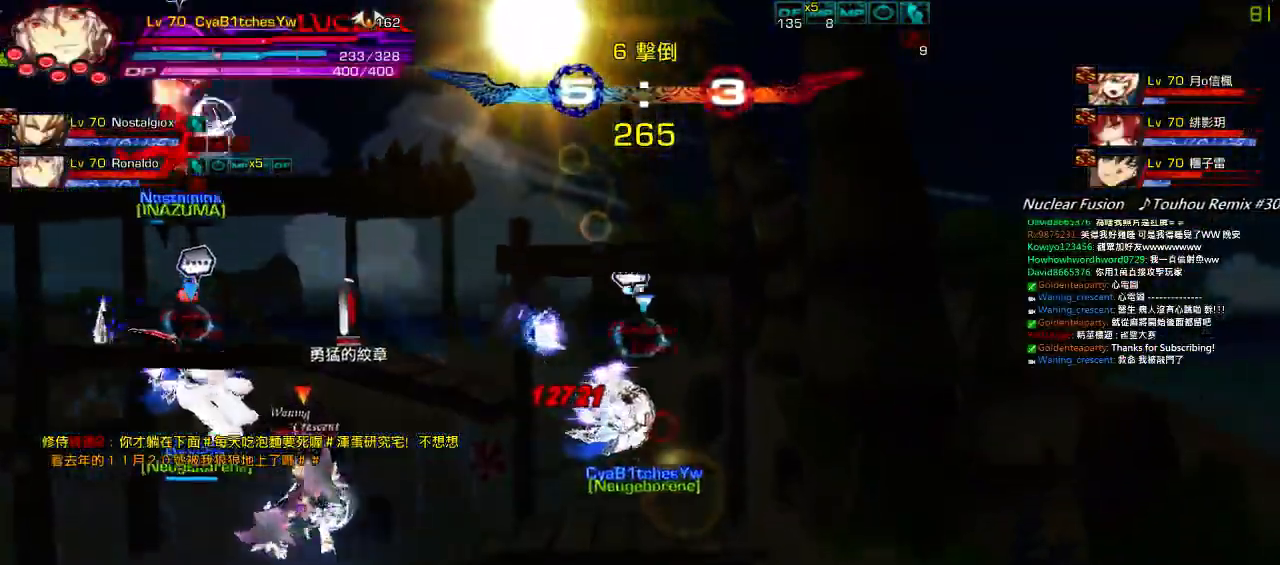
{"keys": ["left"], "events": [[150, "left", "down"]]}
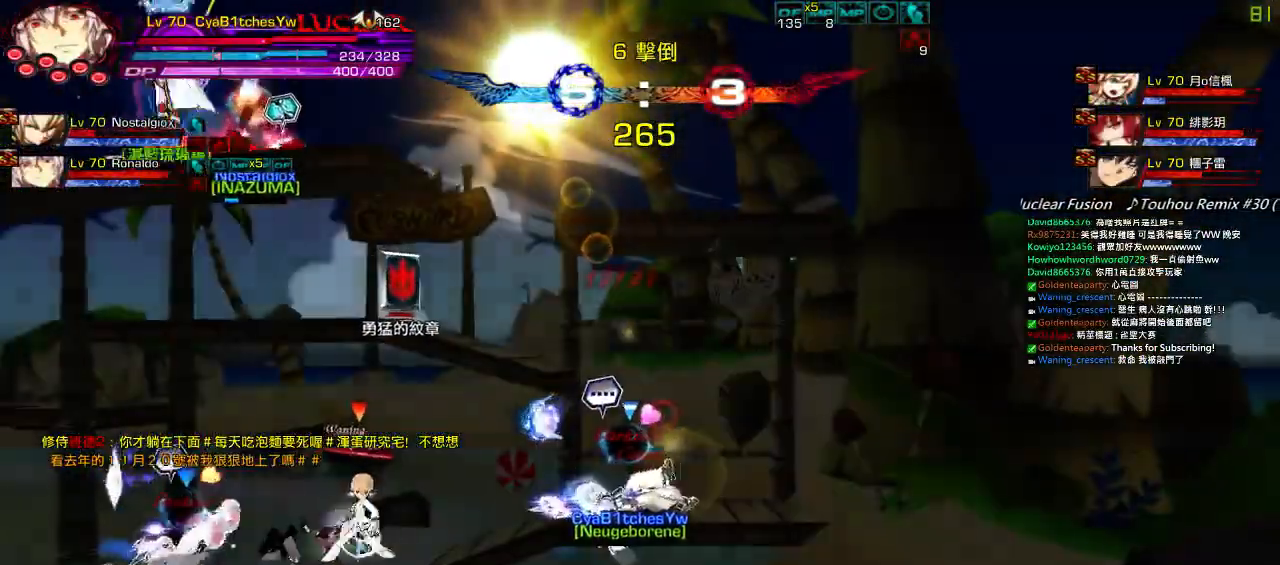
{"keys": ["left"], "events": []}
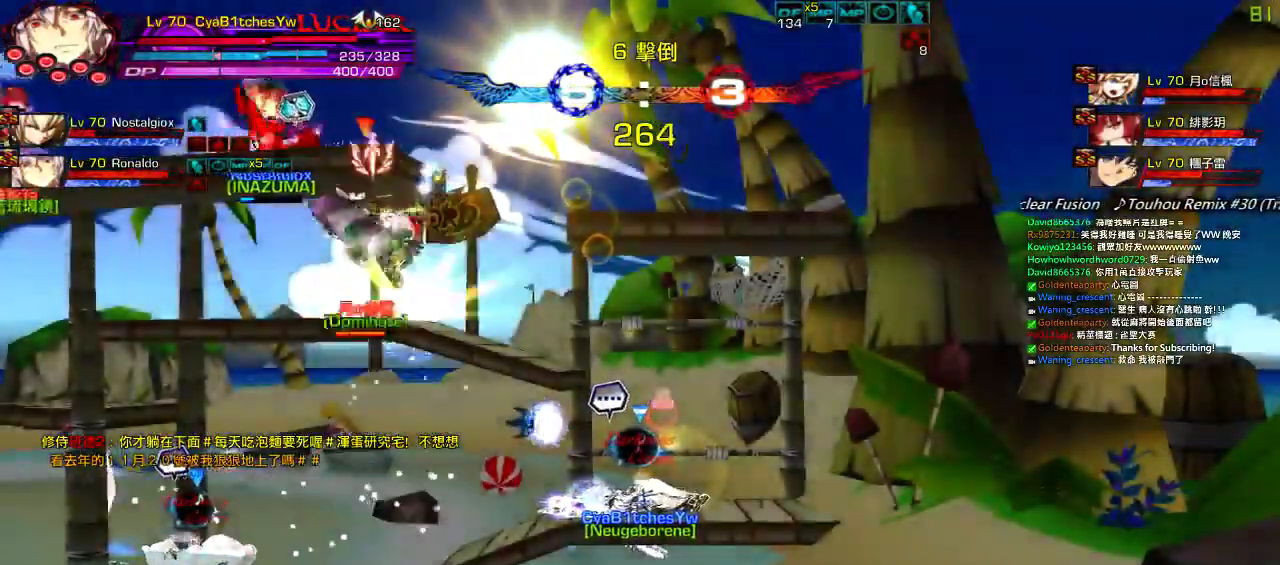
{"keys": [], "events": [[217, "left", "up"]]}
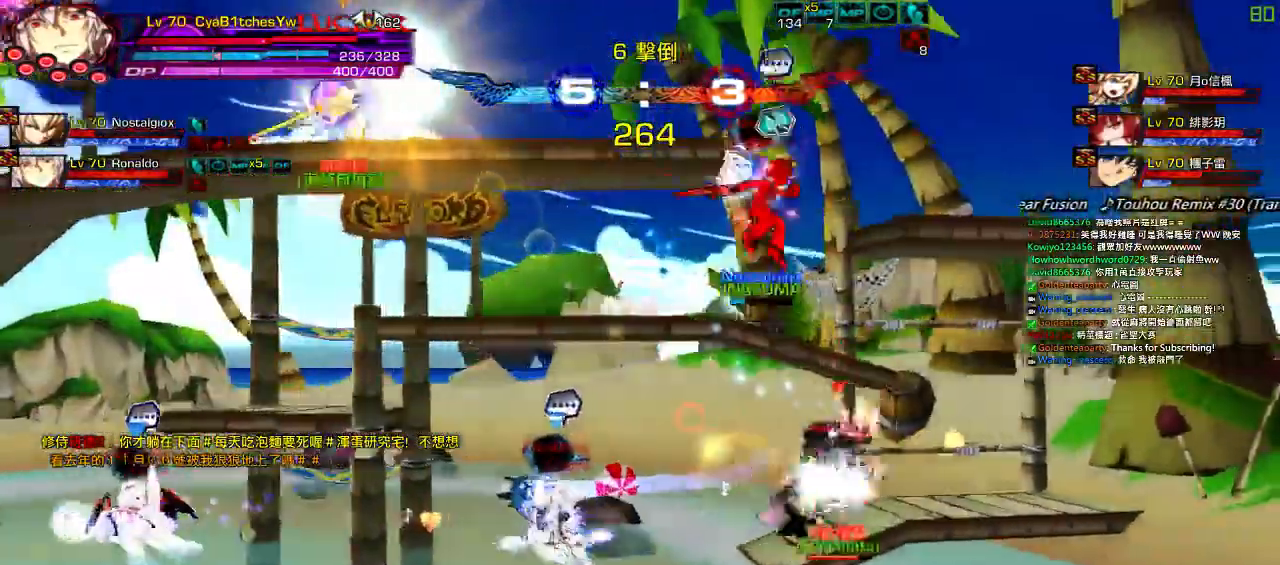
{"keys": [], "events": [[350, "up", "down"], [384, "left", "down"], [450, "up", "up"], [484, "left", "up"]]}
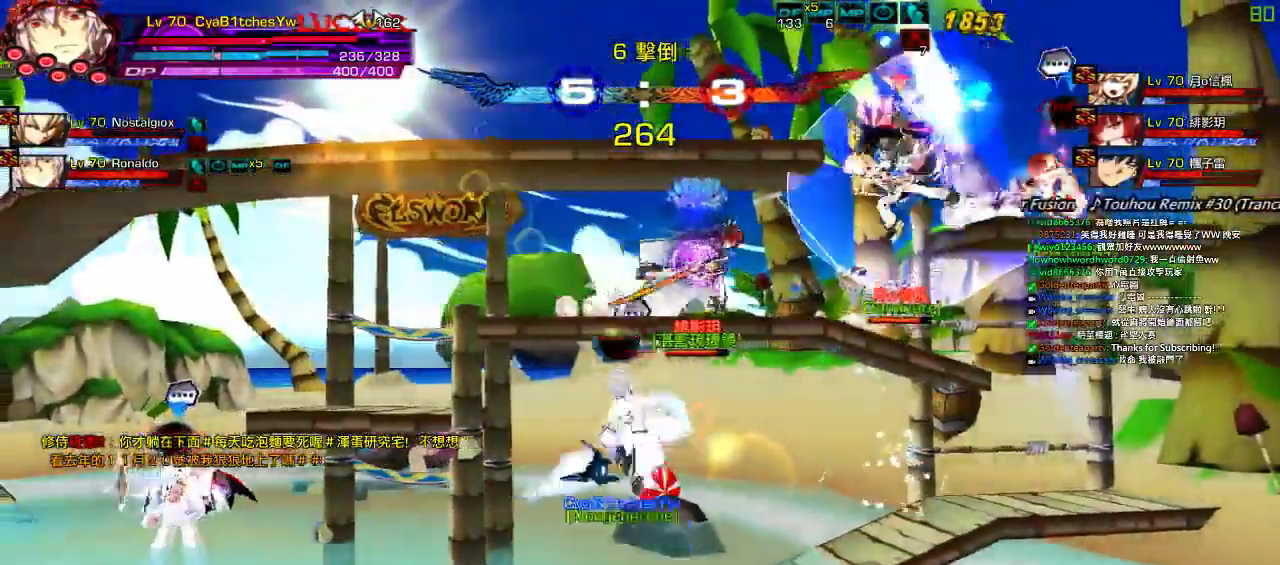
{"keys": ["left"], "events": [[17, "left", "down"], [250, "up", "down"], [450, "up", "up"]]}
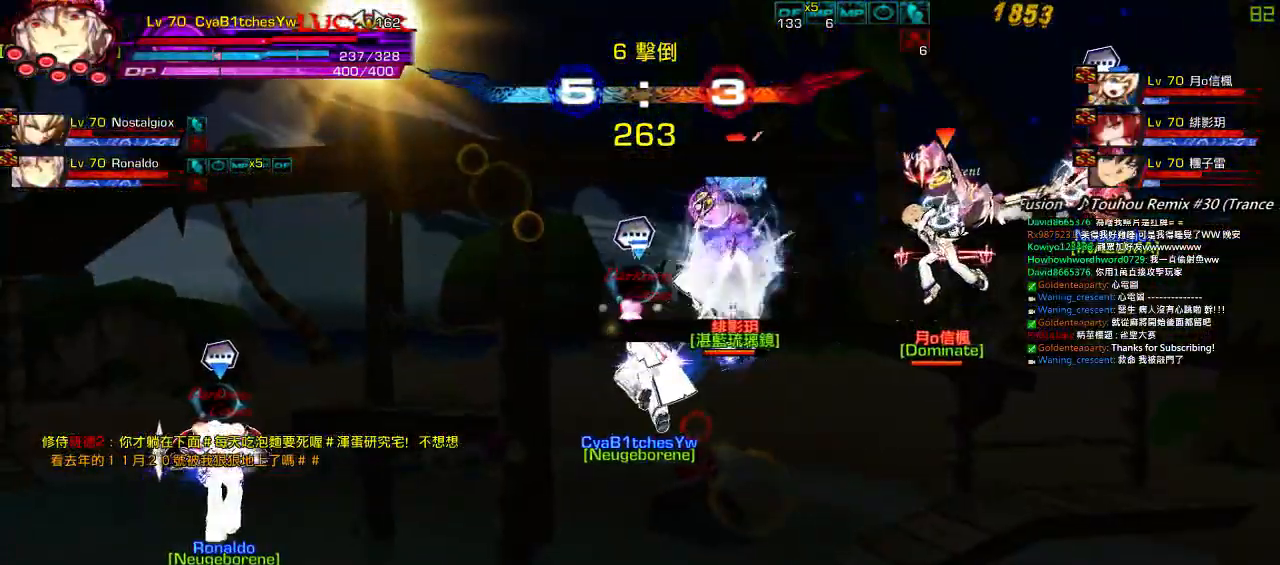
{"keys": [], "events": [[84, "left", "up"]]}
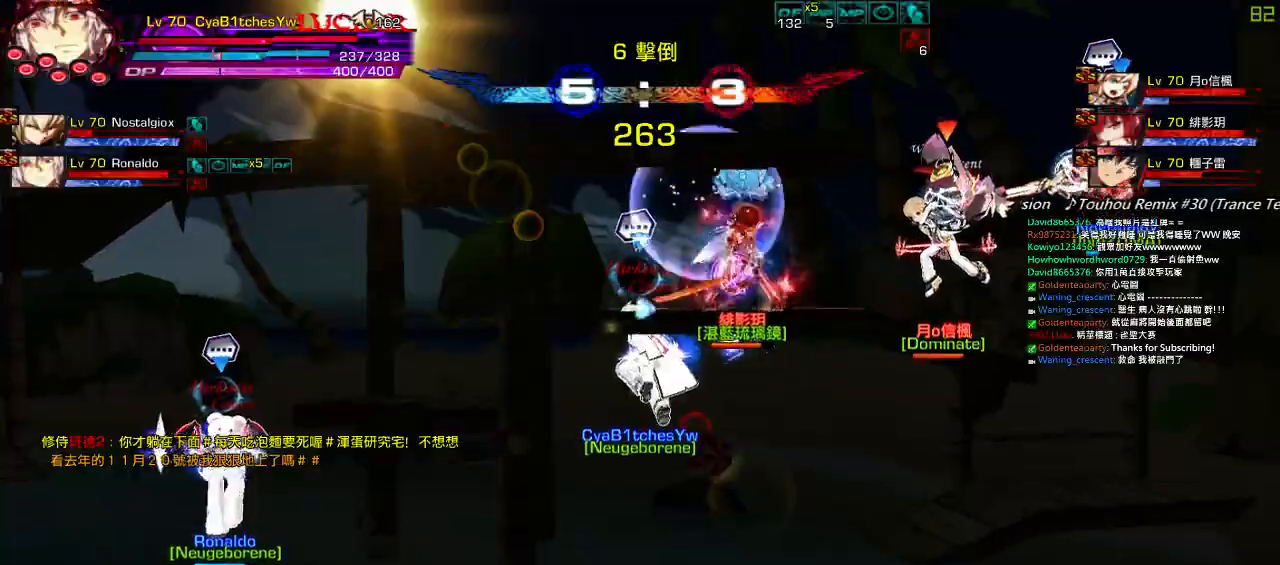
{"keys": ["left"], "events": [[450, "left", "down"]]}
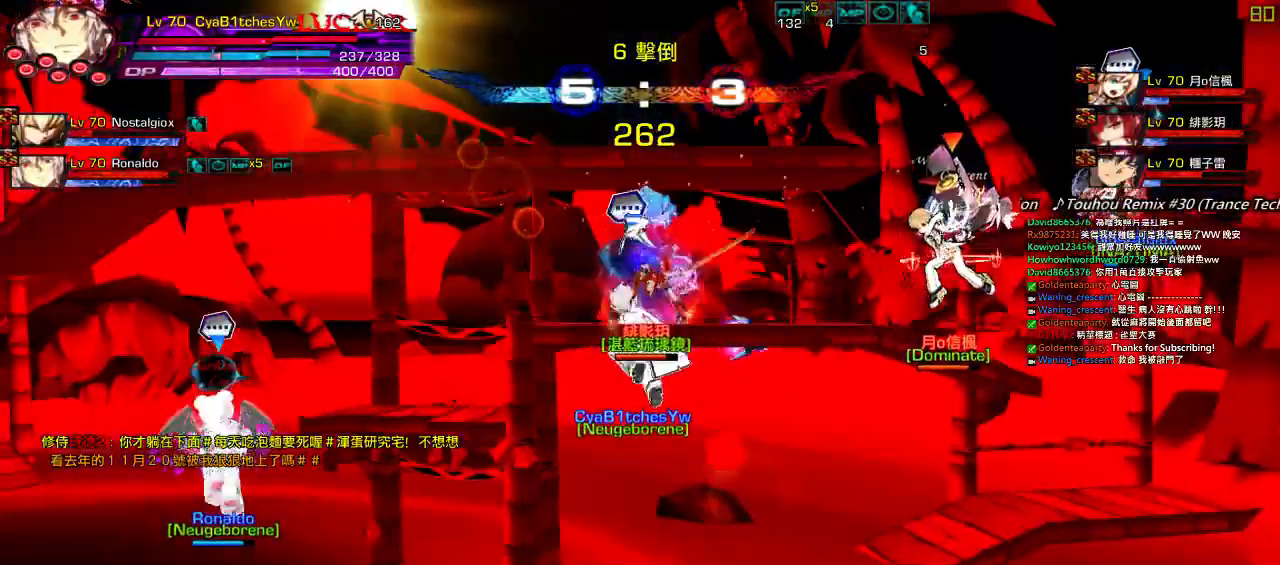
{"keys": [], "events": [[34, "left", "up"], [100, "left", "down"], [117, "up", "down"], [367, "up", "up"], [400, "left", "up"]]}
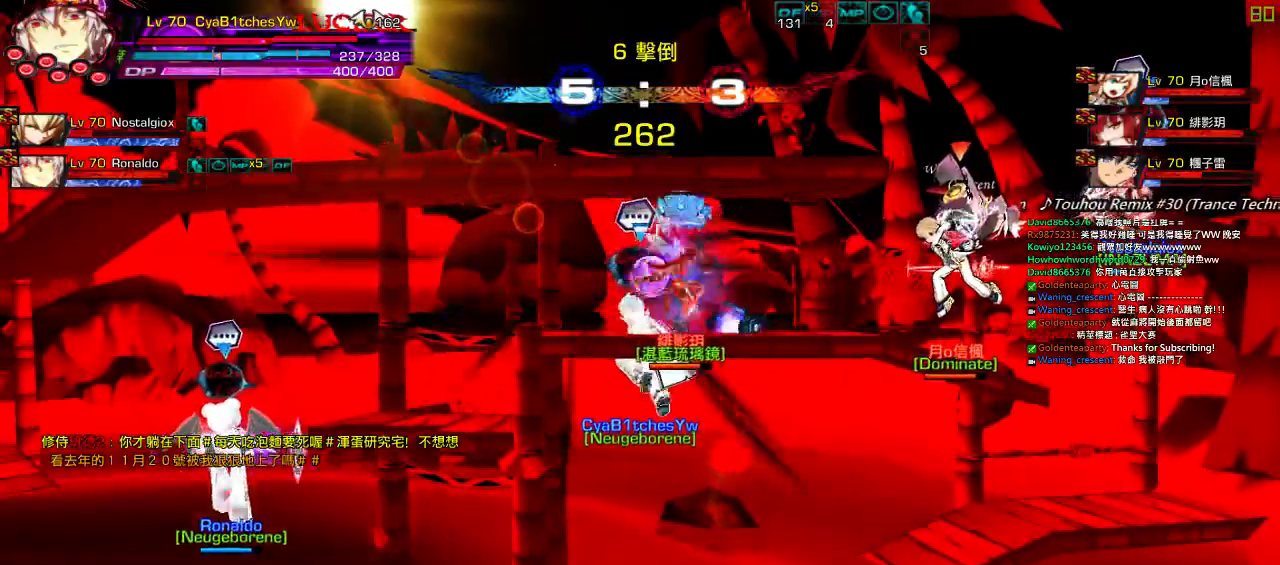
{"keys": ["x"], "events": [[100, "x", "down"]]}
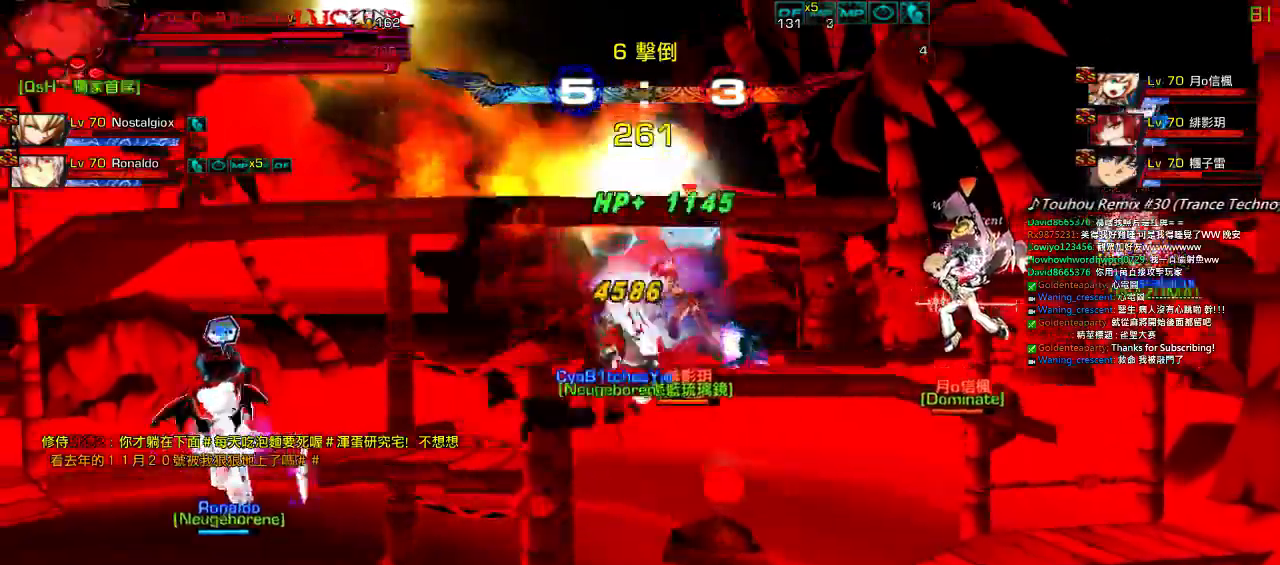
{"keys": ["x"], "events": []}
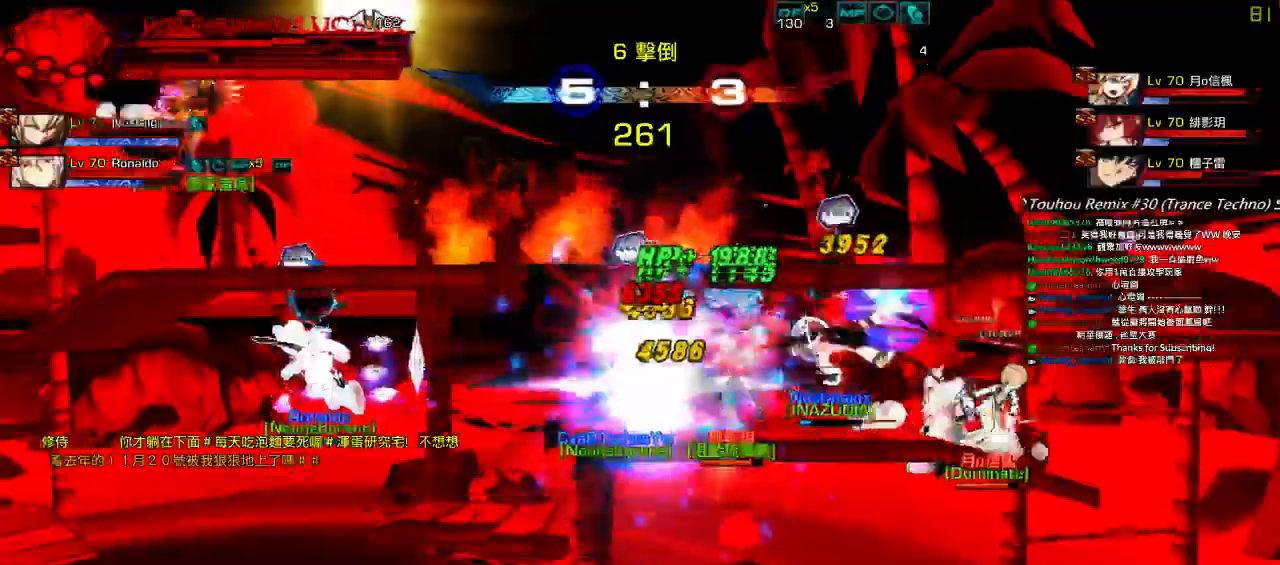
{"keys": [], "events": [[150, "x", "up"]]}